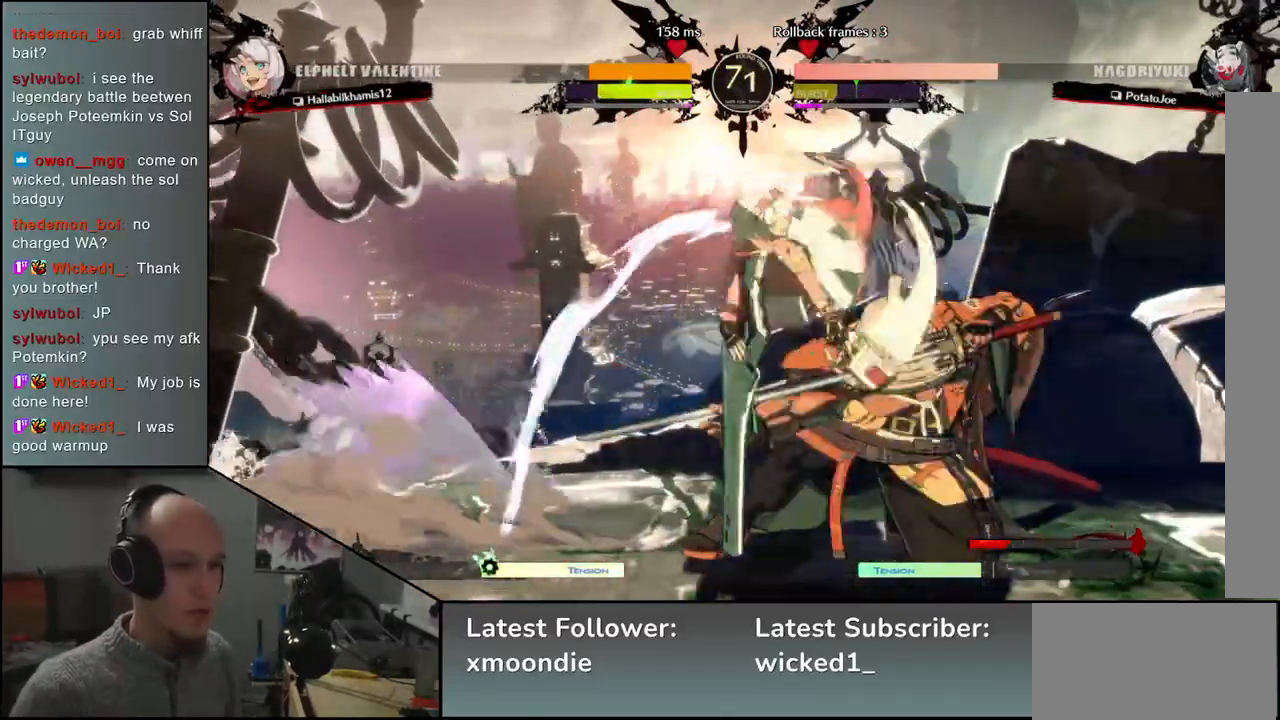
Gameplay with a controller (arcade stick); each line is a JSON object with the inputs held at the frame after it (dt_ms = milliseconds from this image to that frame). "events" lists button and stick changes between this image and that frame as [ms after this image, input, new state], when the widget could be followed in between. Not read: L3 R3 other_buttons.
{"dt_ms": 500, "buttons": [], "left_stick": "right", "events": [[217, "left_stick", "right"]]}
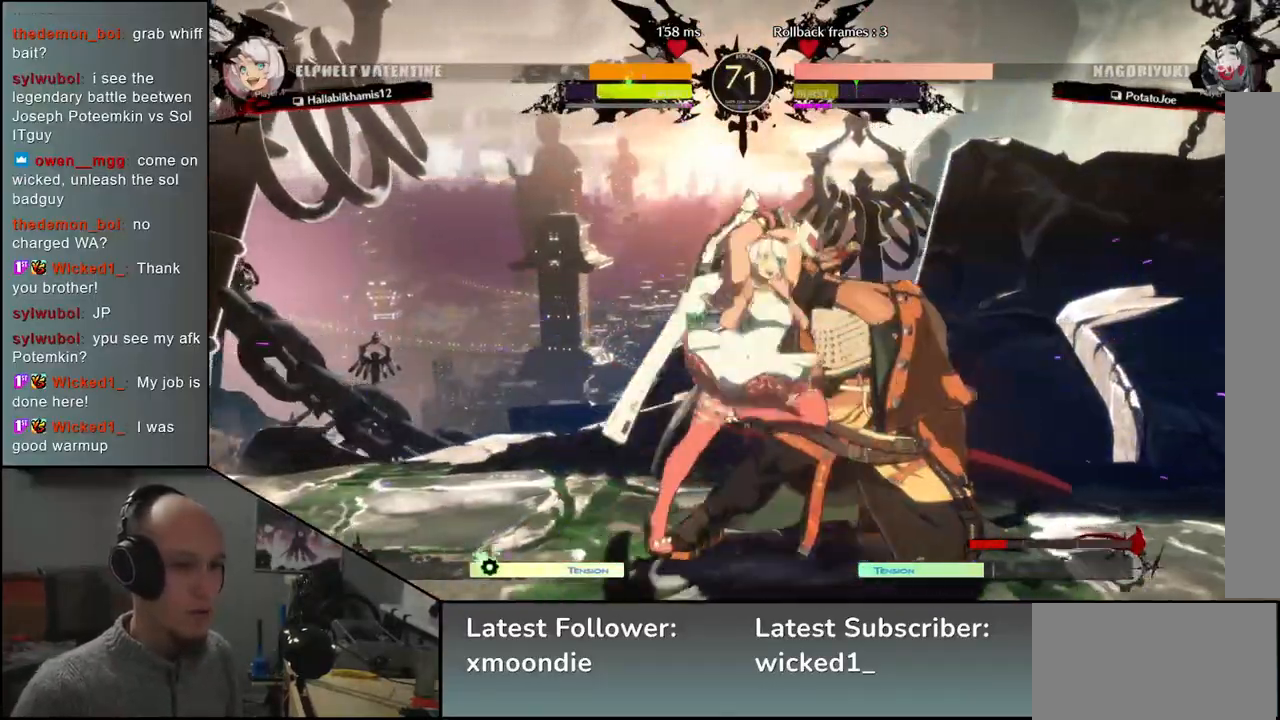
{"dt_ms": 500, "buttons": [], "left_stick": "right", "events": []}
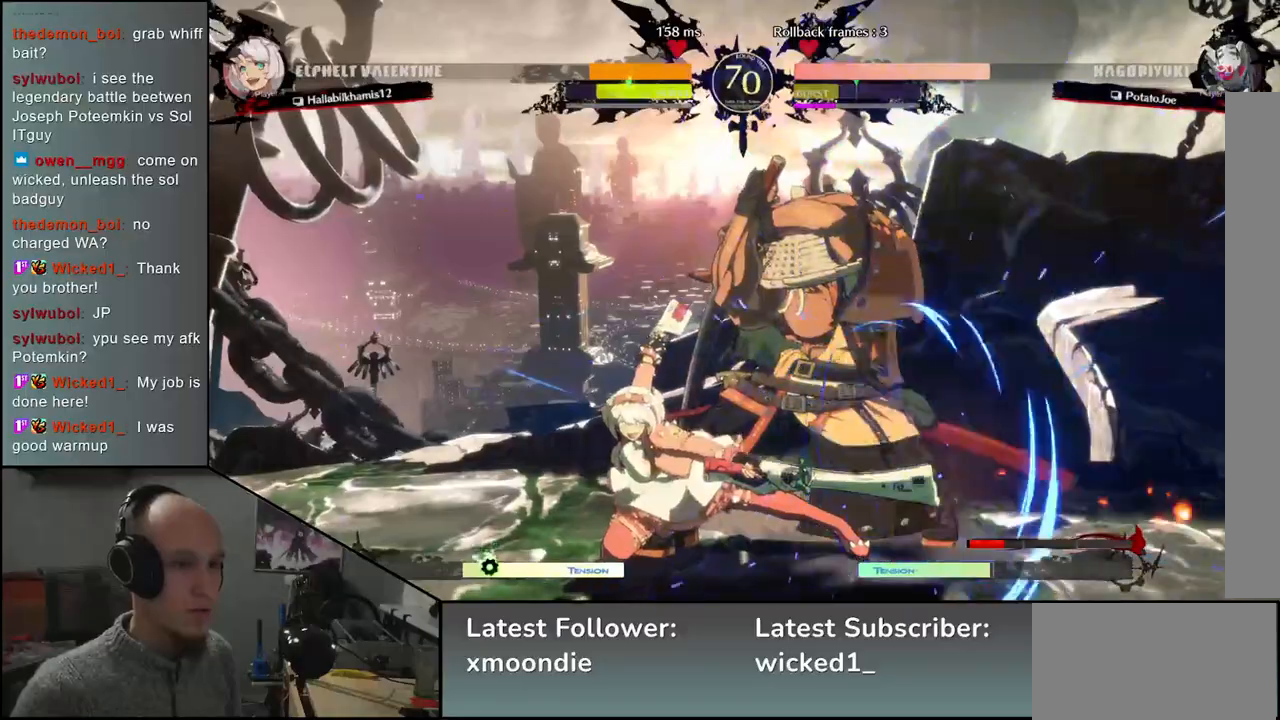
{"dt_ms": 500, "buttons": [], "left_stick": "down-right", "events": [[50, "left_stick", "down-right"], [233, "L2", "down"], [317, "L2", "up"], [383, "L2", "down"], [467, "L2", "up"]]}
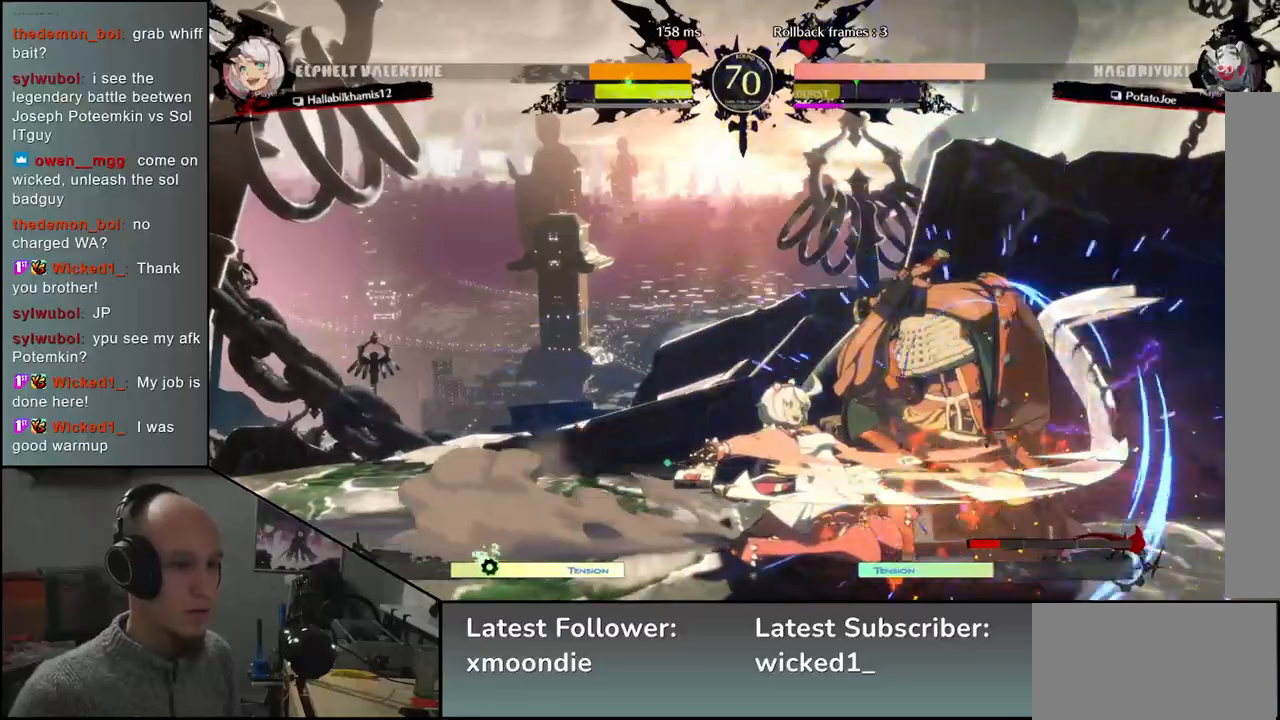
{"dt_ms": 500, "buttons": [], "left_stick": "center", "events": [[133, "TRIANGLE", "down"], [183, "left_stick", "center"], [233, "TRIANGLE", "up"], [317, "TRIANGLE", "down"], [383, "TRIANGLE", "up"]]}
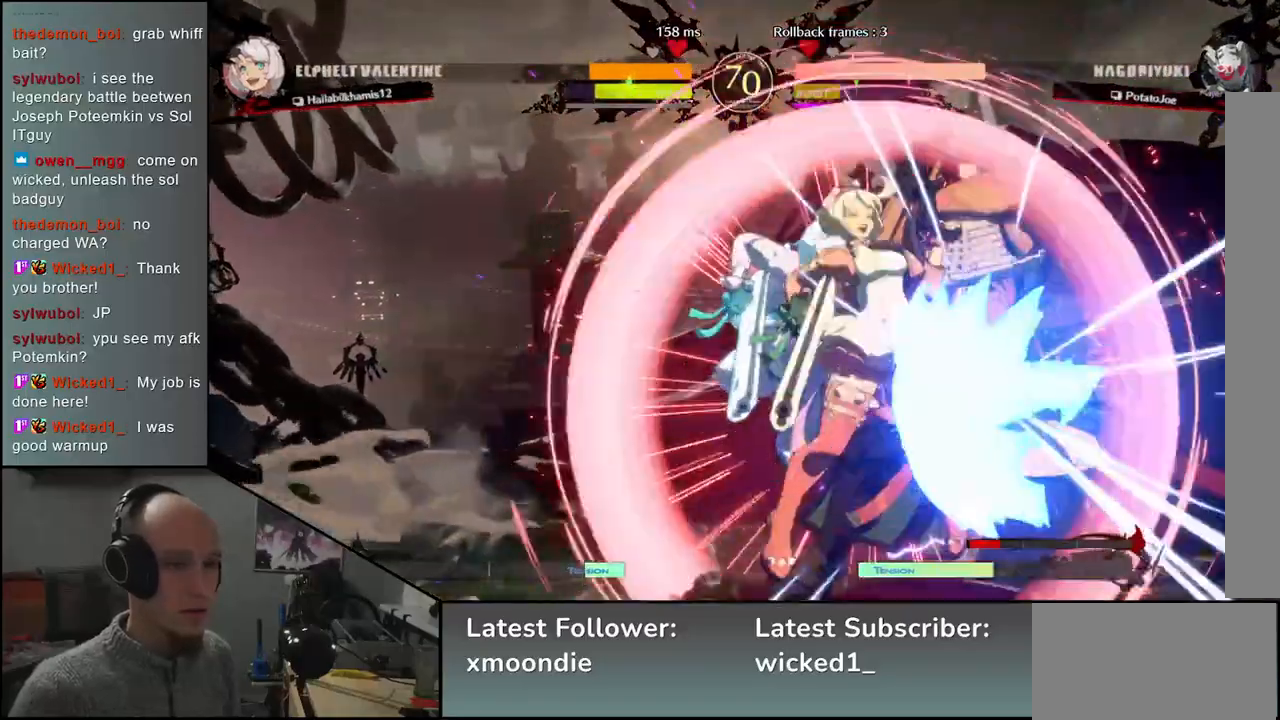
{"dt_ms": 500, "buttons": [], "left_stick": "center", "events": [[67, "left_stick", "right"], [300, "R1", "down"], [350, "left_stick", "center"], [367, "R1", "up"], [433, "R1", "down"], [500, "R1", "up"]]}
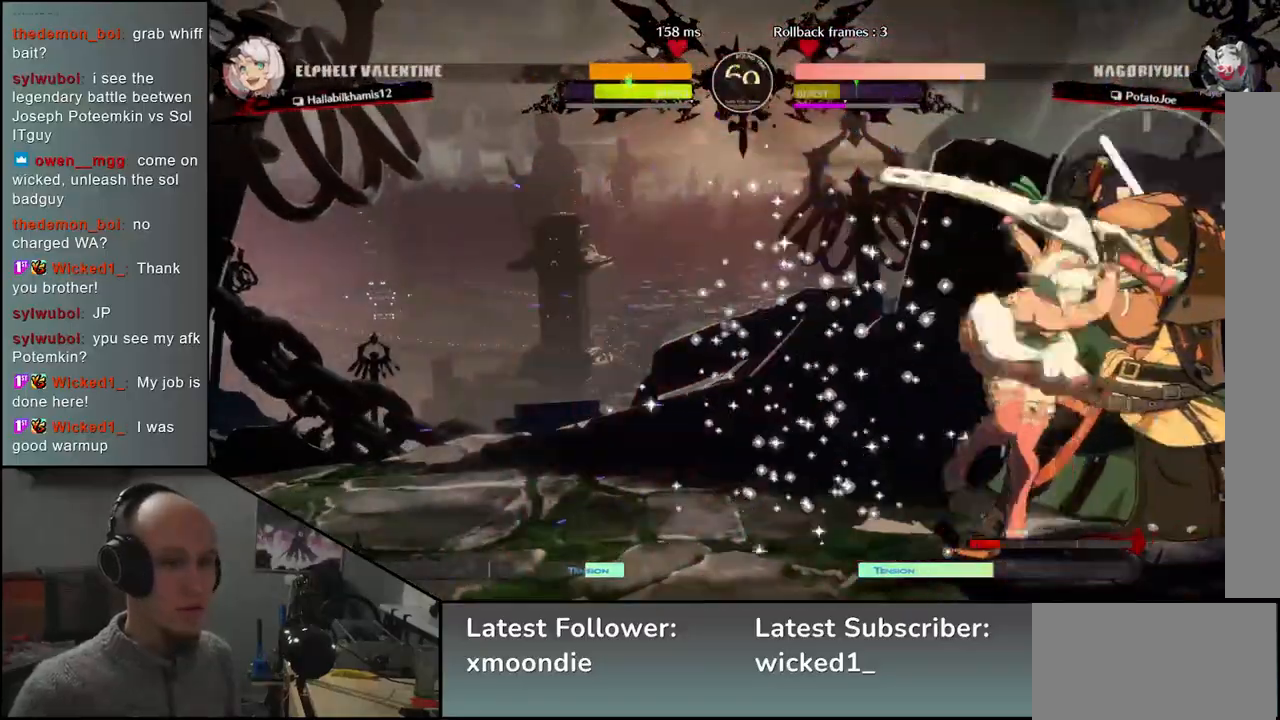
{"dt_ms": 500, "buttons": [], "left_stick": "down-right", "events": [[50, "R1", "down"], [133, "R1", "up"], [167, "left_stick", "down-right"]]}
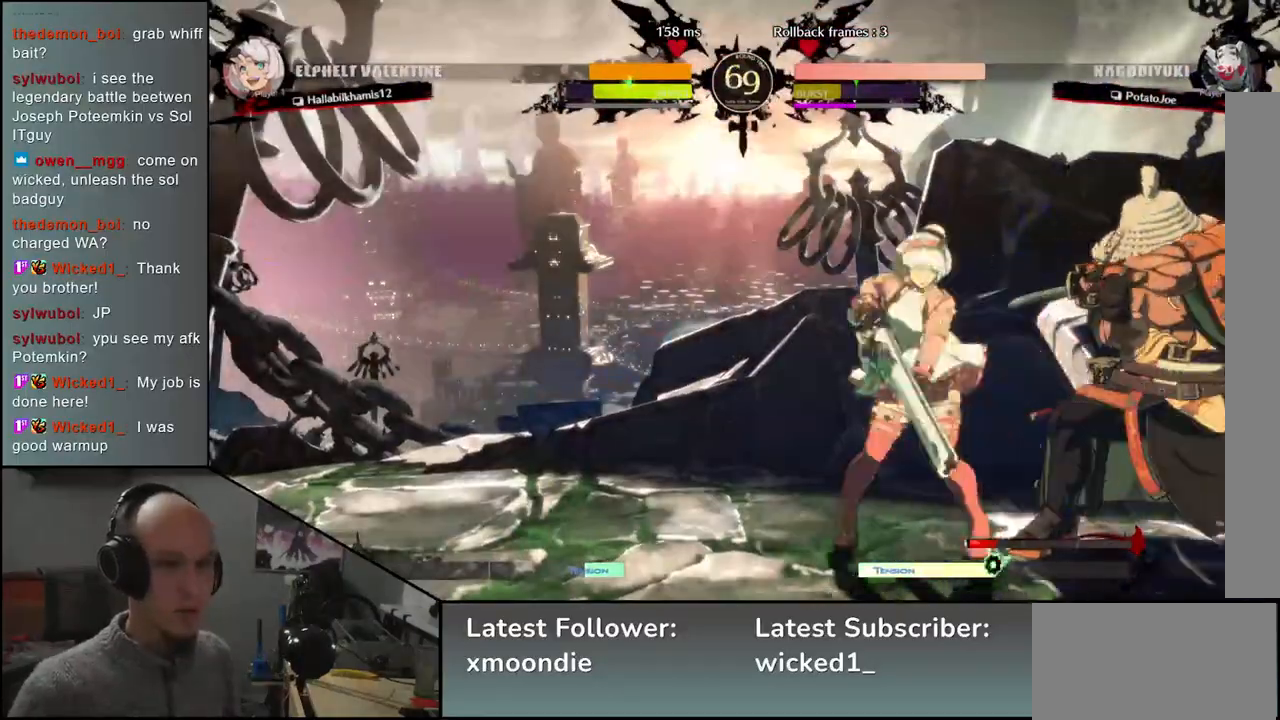
{"dt_ms": 500, "buttons": [], "left_stick": "down-right", "events": []}
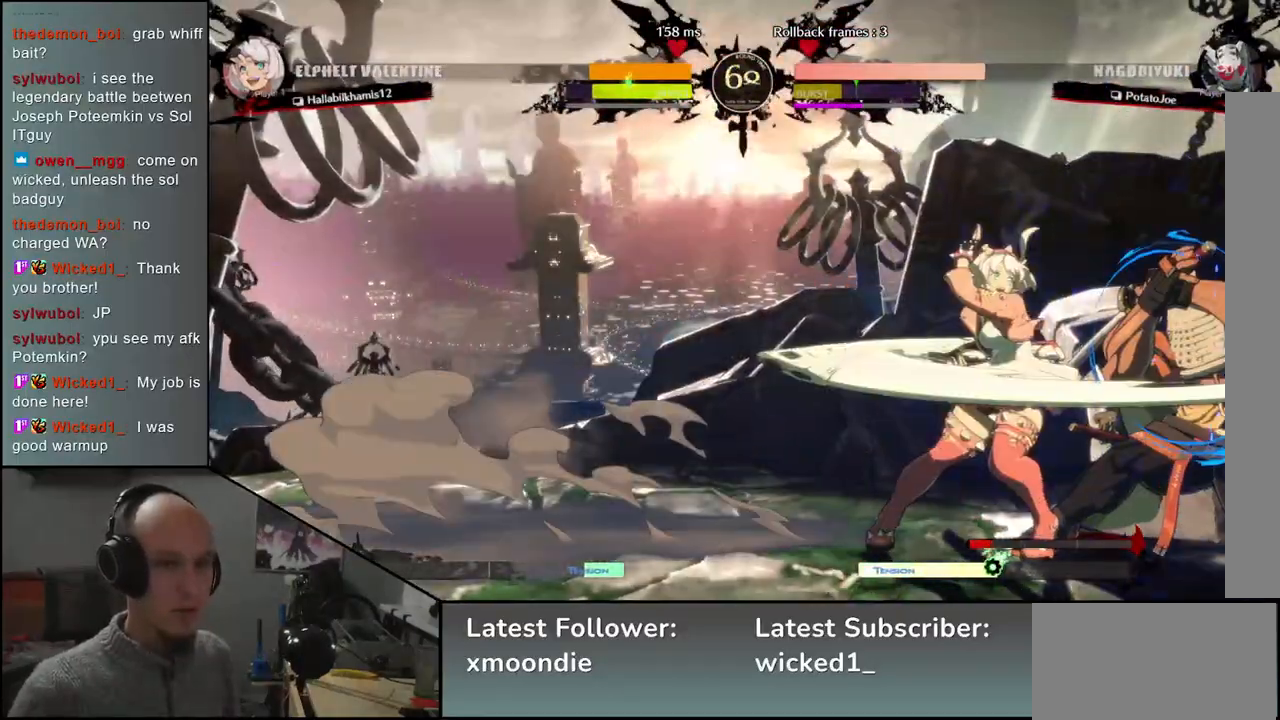
{"dt_ms": 500, "buttons": ["R1"], "left_stick": "center", "events": [[150, "left_stick", "center"], [183, "R1", "down"], [217, "R1", "up"], [333, "R1", "down"], [383, "R1", "up"], [450, "R1", "down"]]}
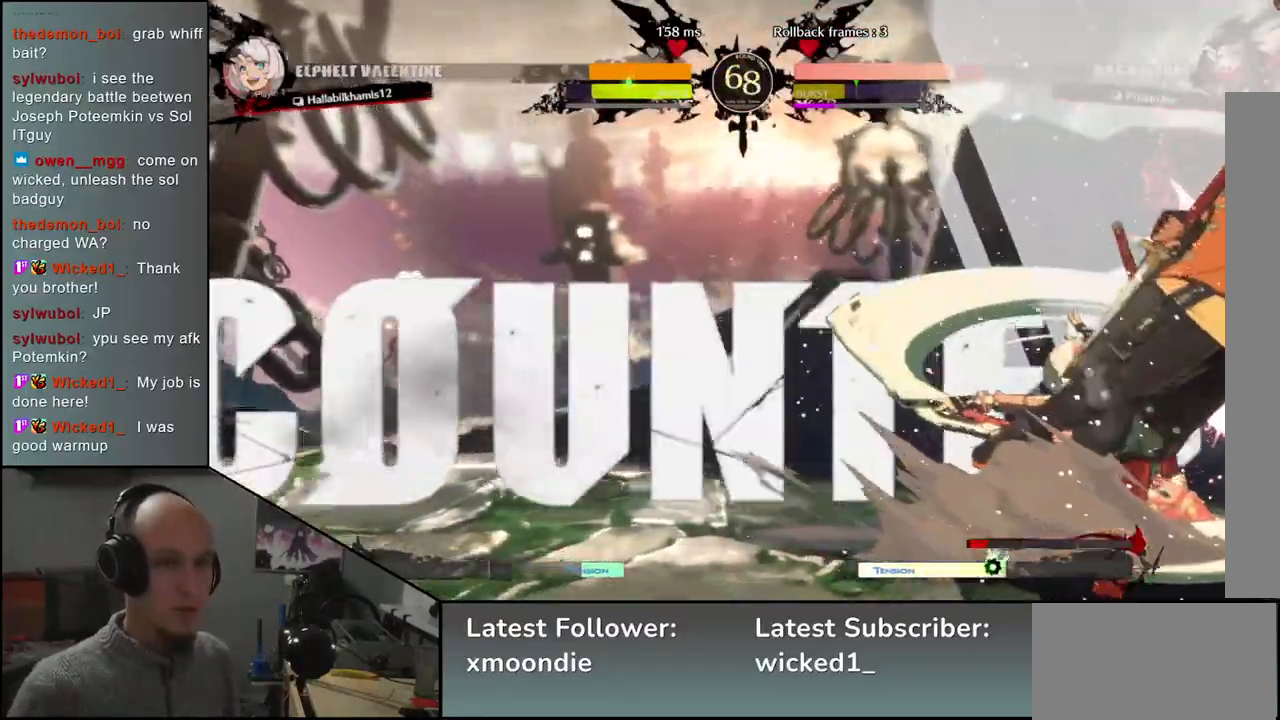
{"dt_ms": 500, "buttons": [], "left_stick": "right", "events": [[17, "R1", "up"], [50, "left_stick", "down-right"], [200, "R2", "down"], [200, "SQUARE", "down"], [217, "TRIANGLE", "down"], [250, "R1", "down"], [283, "left_stick", "right"], [417, "R1", "up"], [417, "R2", "up"], [417, "SQUARE", "up"], [417, "TRIANGLE", "up"]]}
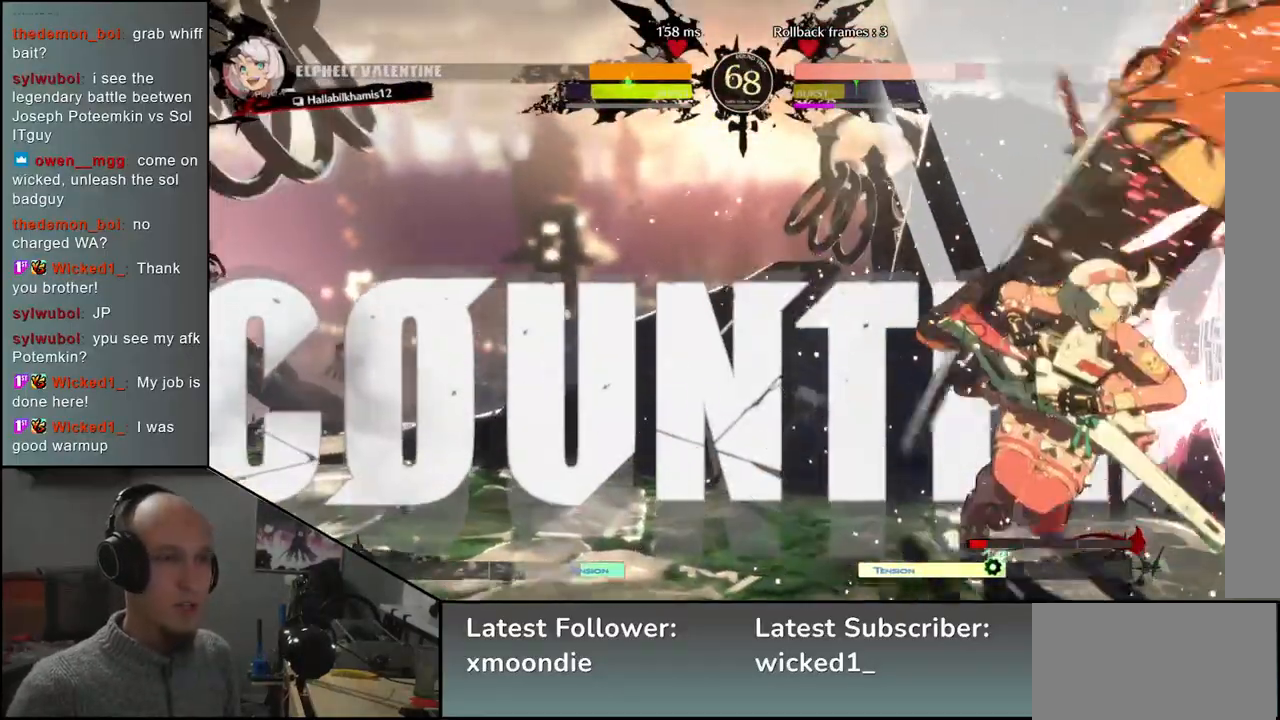
{"dt_ms": 500, "buttons": [], "left_stick": "right", "events": []}
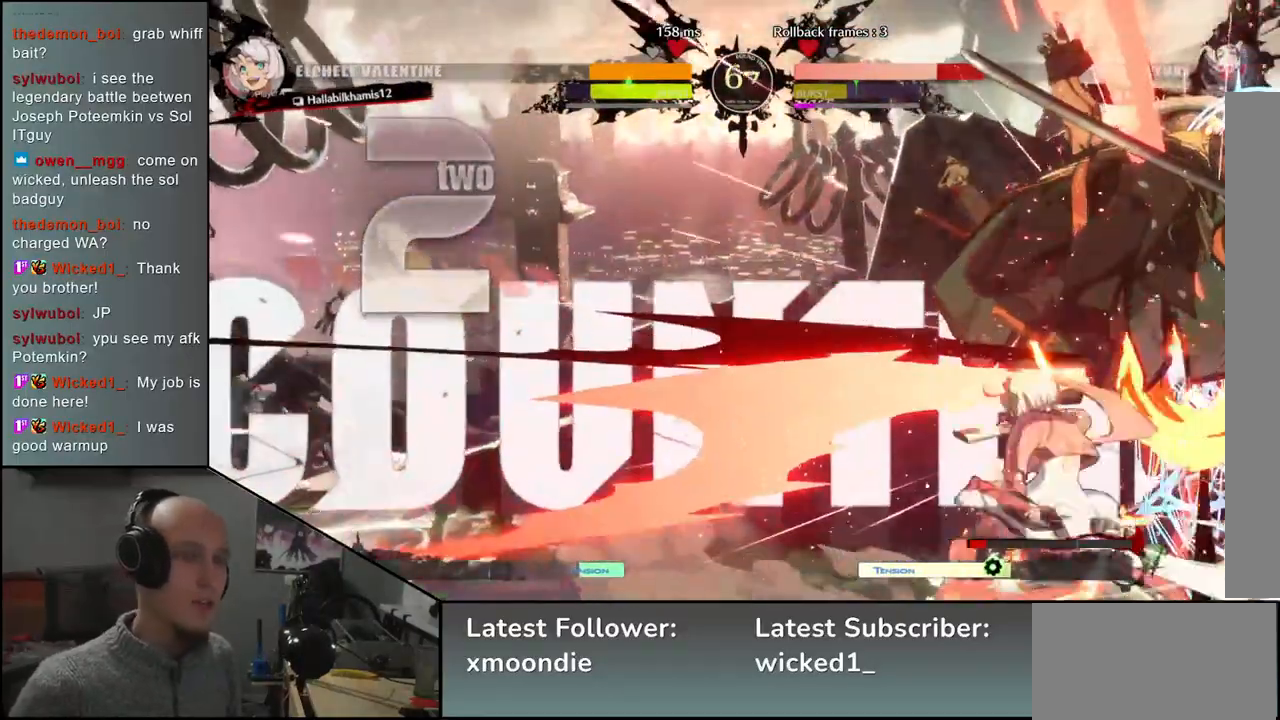
{"dt_ms": 500, "buttons": [], "left_stick": "right", "events": []}
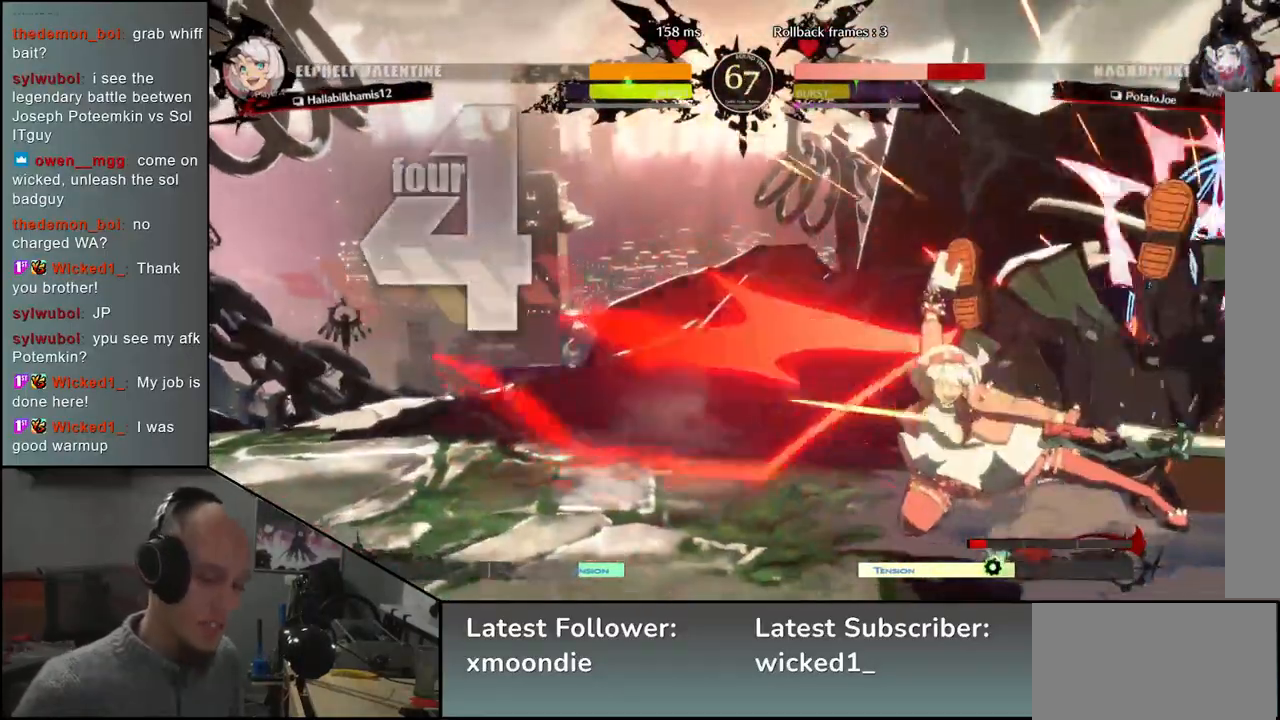
{"dt_ms": 500, "buttons": [], "left_stick": "down-right", "events": [[167, "left_stick", "down-right"]]}
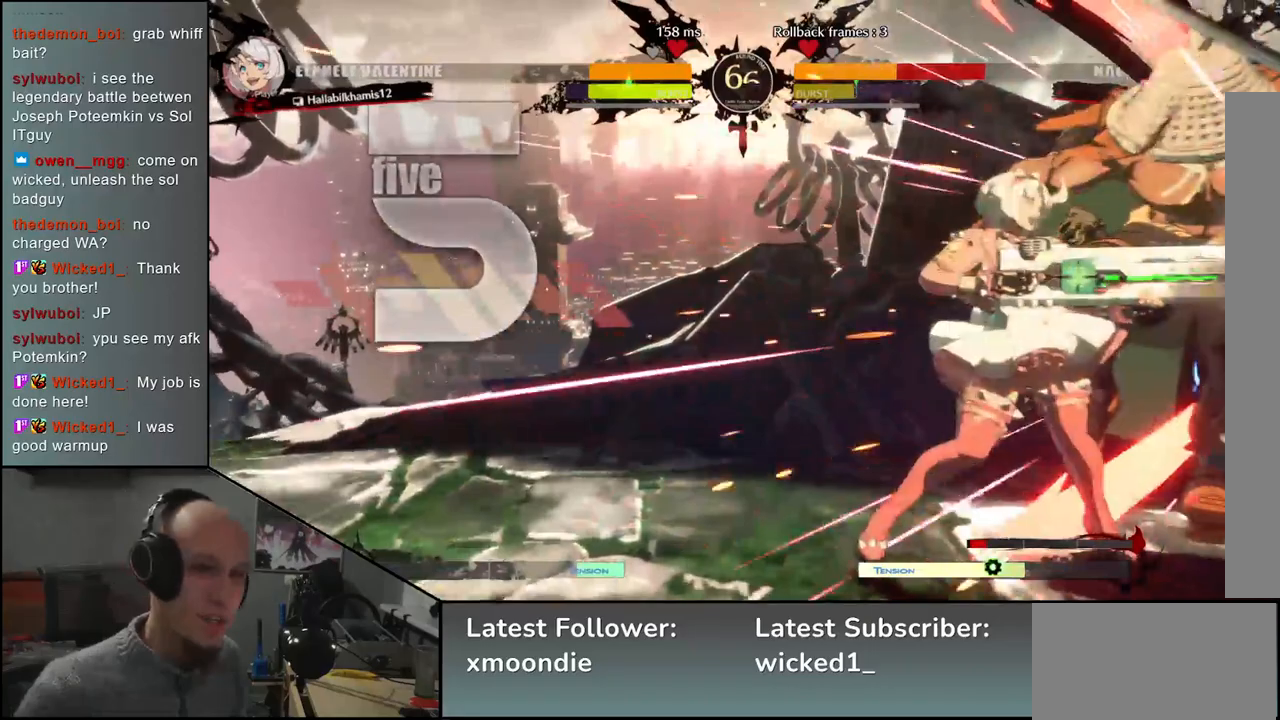
{"dt_ms": 500, "buttons": [], "left_stick": "down-right", "events": []}
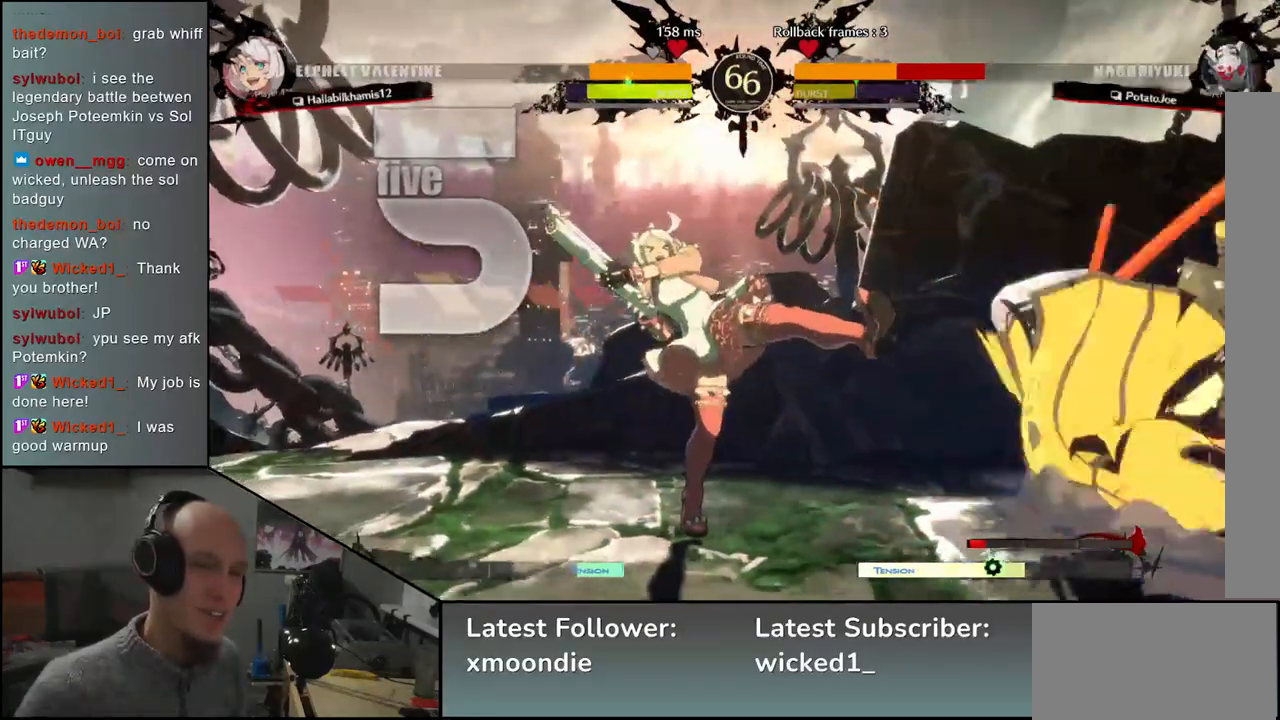
{"dt_ms": 500, "buttons": [], "left_stick": "down-right", "events": []}
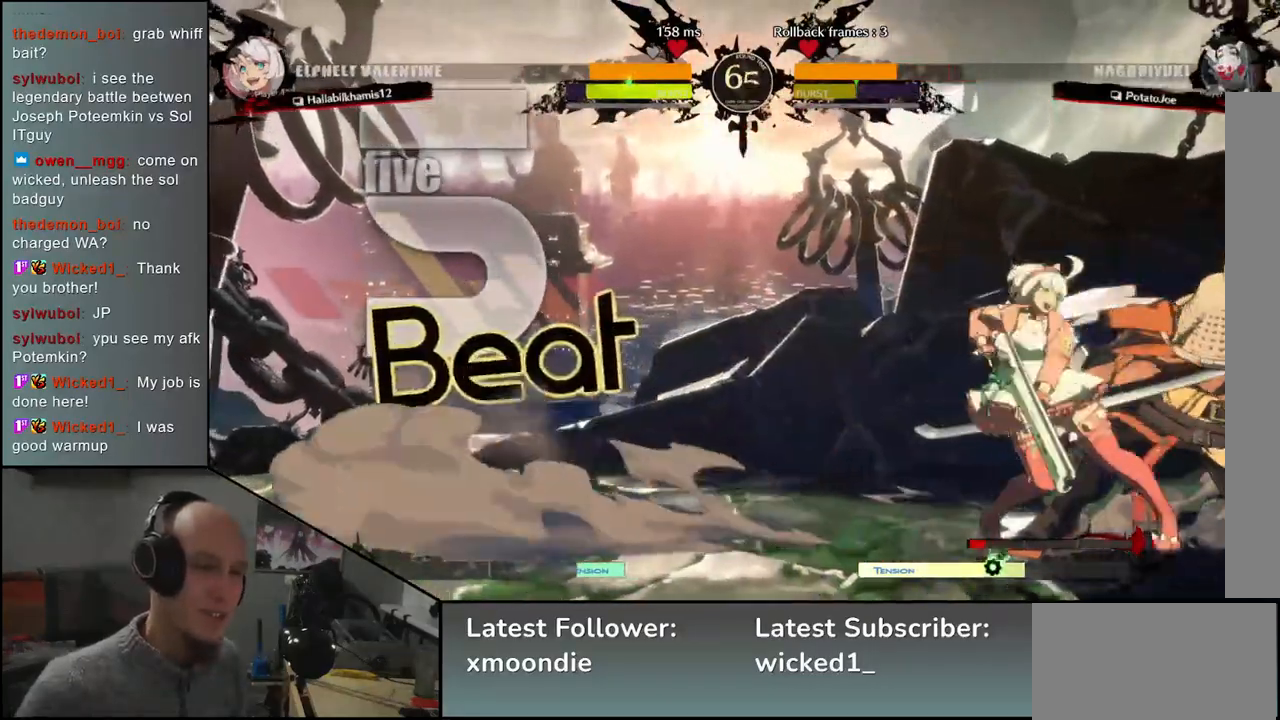
{"dt_ms": 500, "buttons": [], "left_stick": "right", "events": [[83, "left_stick", "right"], [333, "R1", "down"], [333, "R2", "down"], [333, "SQUARE", "down"], [333, "TRIANGLE", "down"], [467, "R1", "up"], [467, "SQUARE", "up"], [467, "TRIANGLE", "up"], [483, "R2", "up"]]}
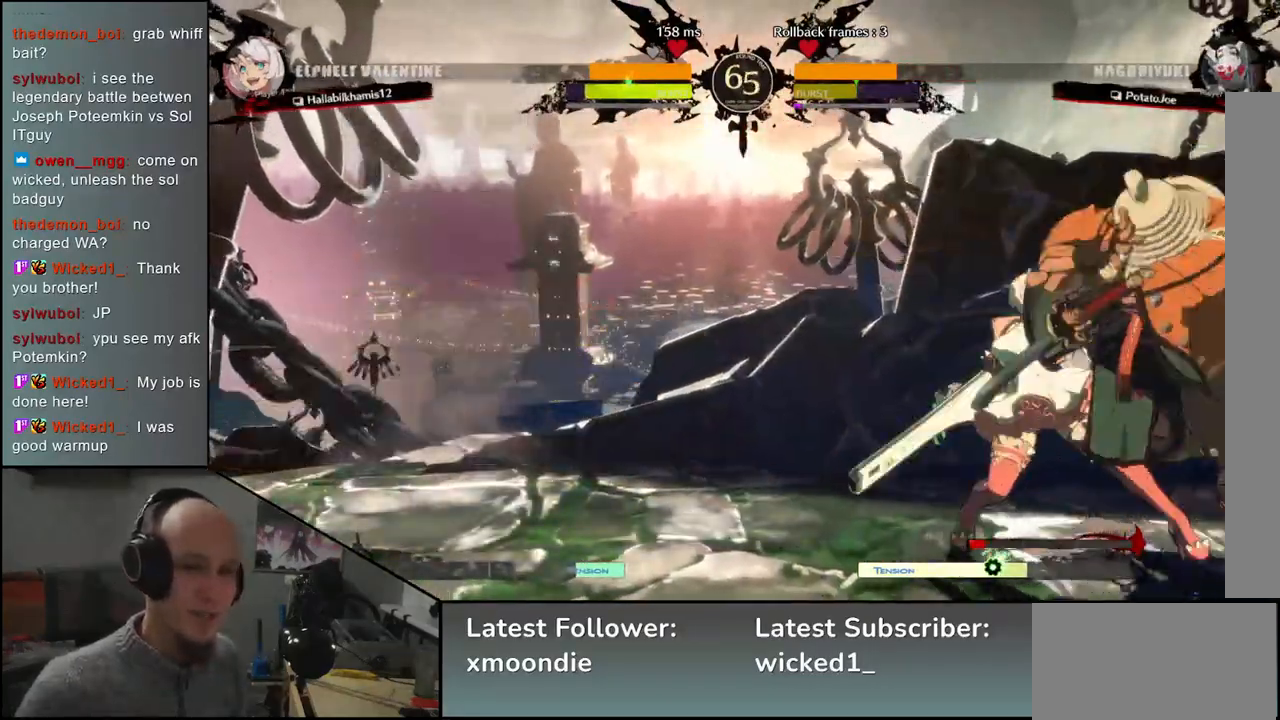
{"dt_ms": 500, "buttons": [], "left_stick": "center", "events": [[50, "left_stick", "center"]]}
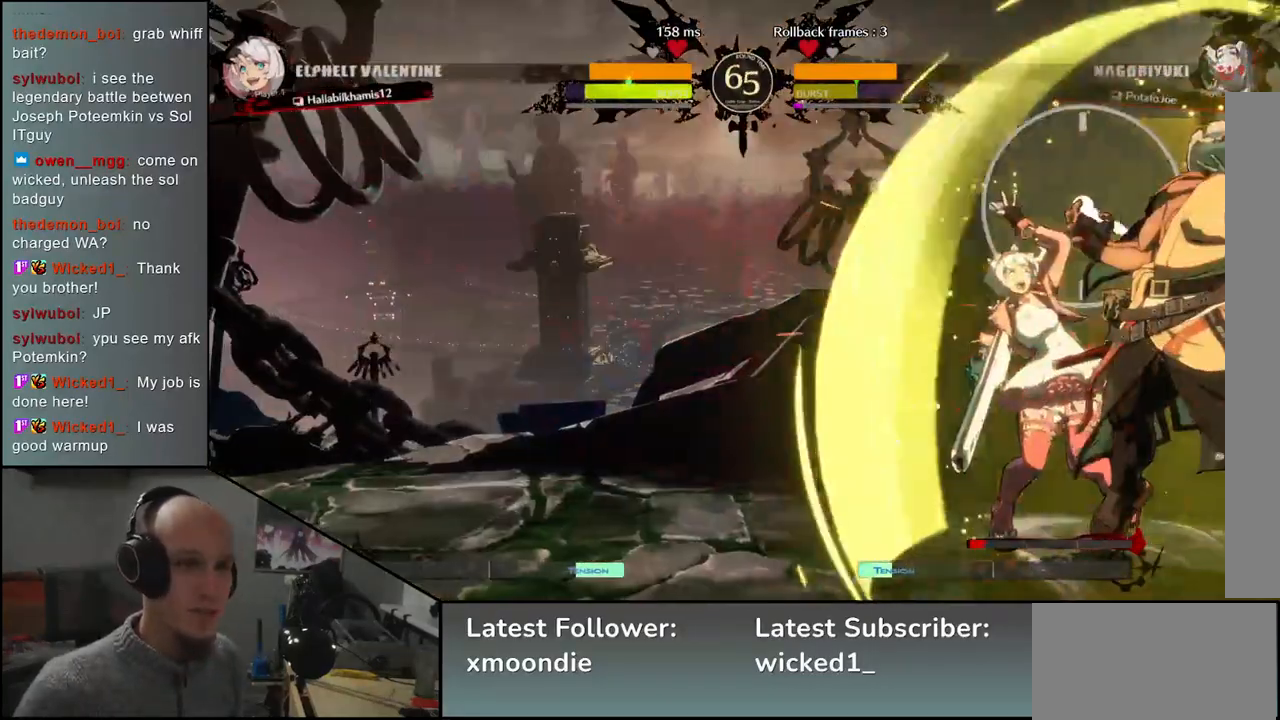
{"dt_ms": 500, "buttons": [], "left_stick": "center", "events": [[183, "TRIANGLE", "down"], [267, "TRIANGLE", "up"], [383, "TRIANGLE", "down"], [467, "TRIANGLE", "up"]]}
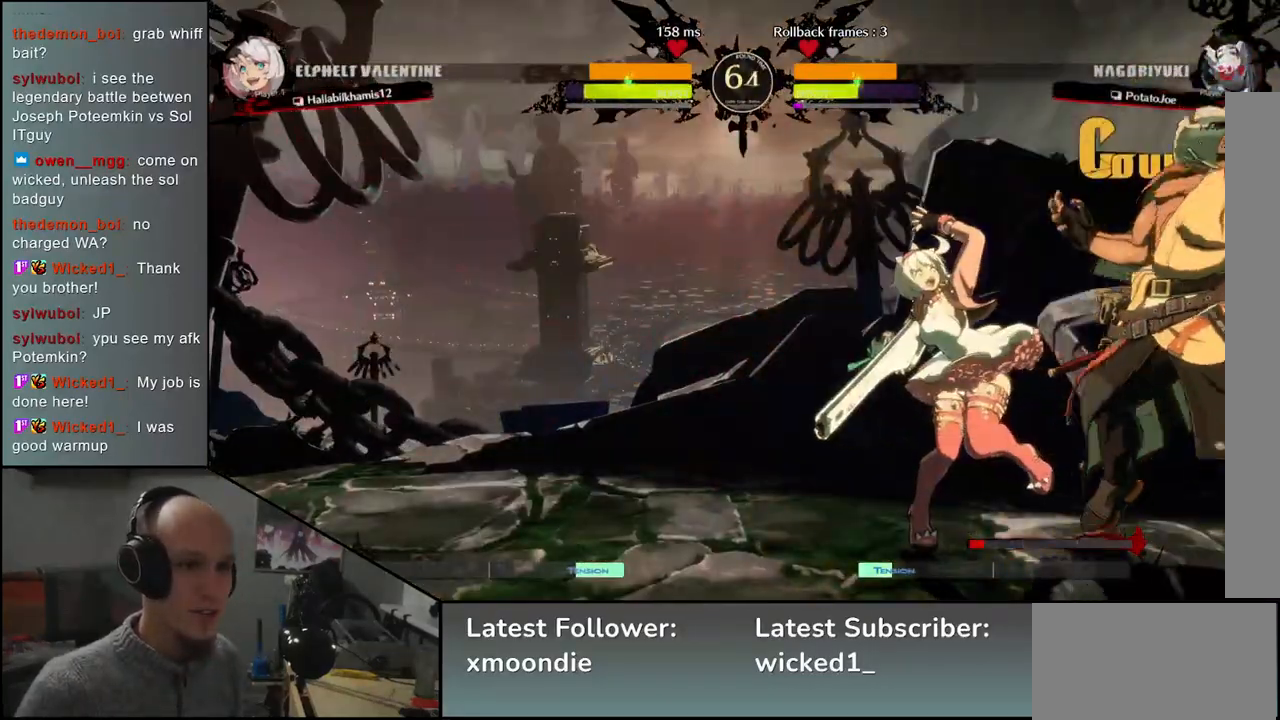
{"dt_ms": 500, "buttons": ["TRIANGLE"], "left_stick": "center", "events": [[67, "TRIANGLE", "down"], [167, "TRIANGLE", "up"], [250, "TRIANGLE", "down"], [350, "TRIANGLE", "up"], [450, "TRIANGLE", "down"]]}
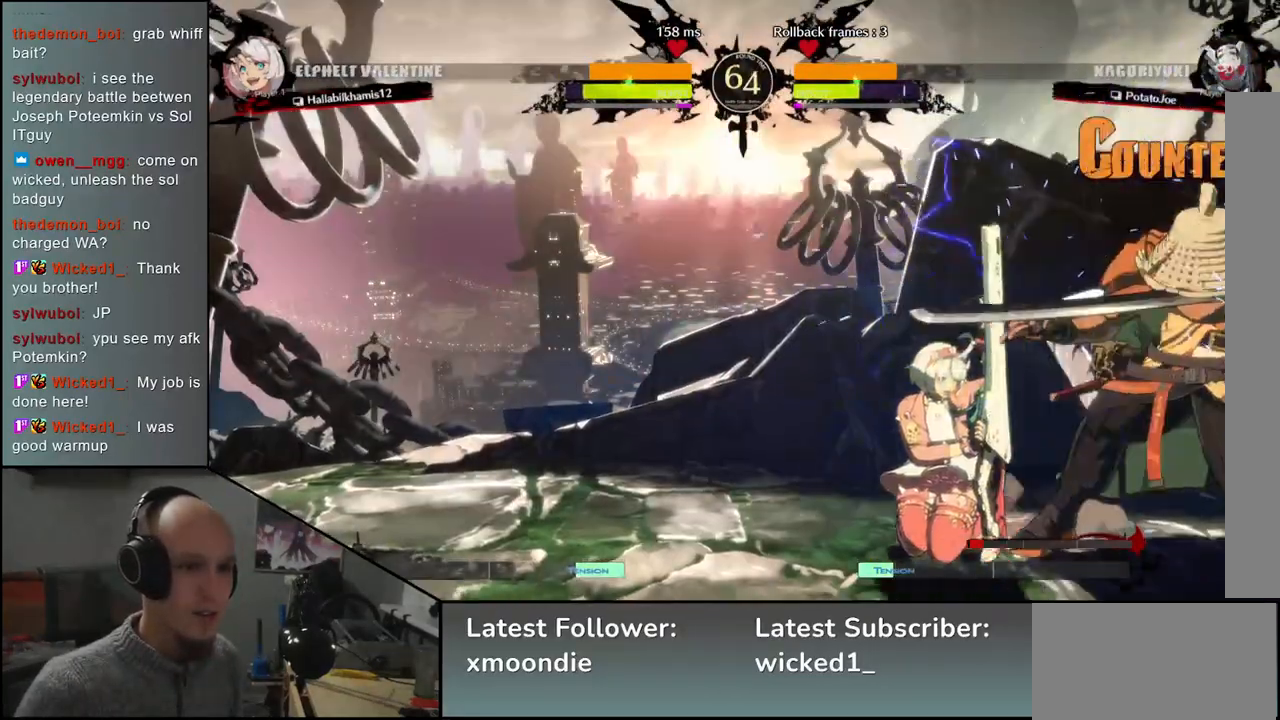
{"dt_ms": 500, "buttons": [], "left_stick": "center", "events": [[33, "TRIANGLE", "up"], [167, "TRIANGLE", "down"], [233, "TRIANGLE", "up"], [367, "TRIANGLE", "down"], [483, "TRIANGLE", "up"]]}
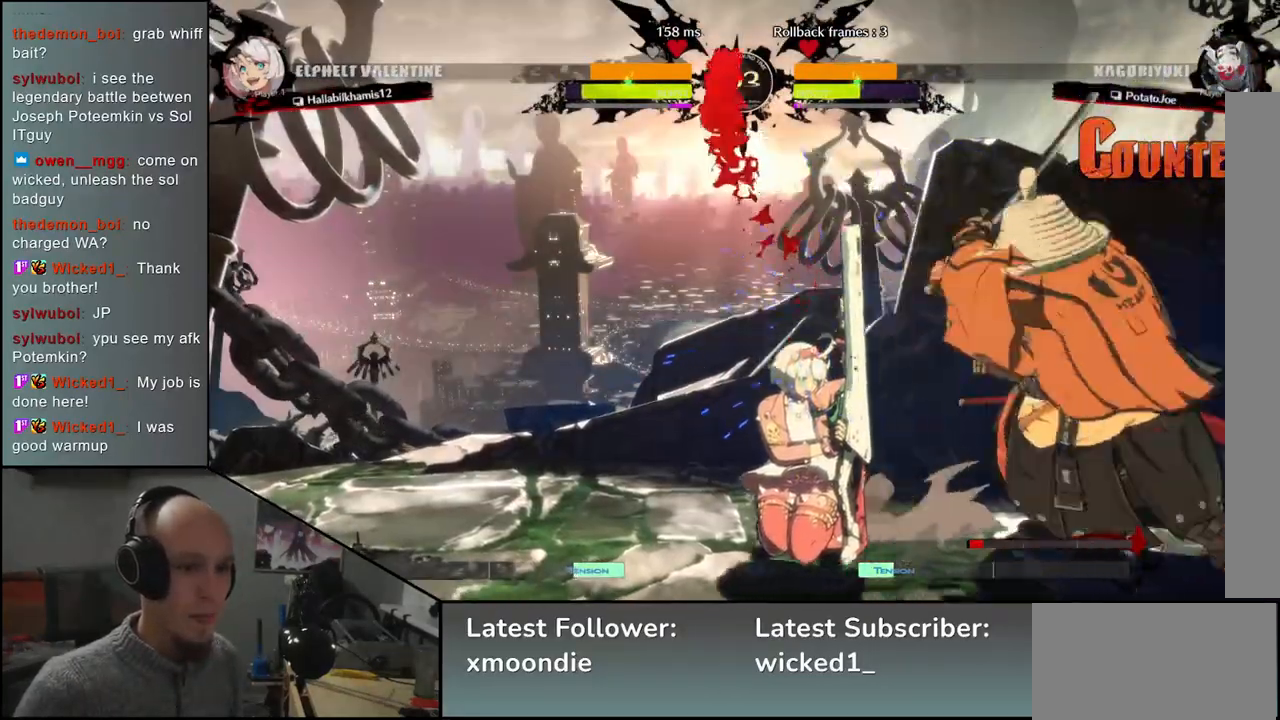
{"dt_ms": 500, "buttons": [], "left_stick": "left", "events": [[50, "left_stick", "left"], [217, "left_stick", "down"], [300, "SQUARE", "down"], [300, "left_stick", "right"], [383, "left_stick", "up"], [417, "SQUARE", "up"], [467, "left_stick", "left"]]}
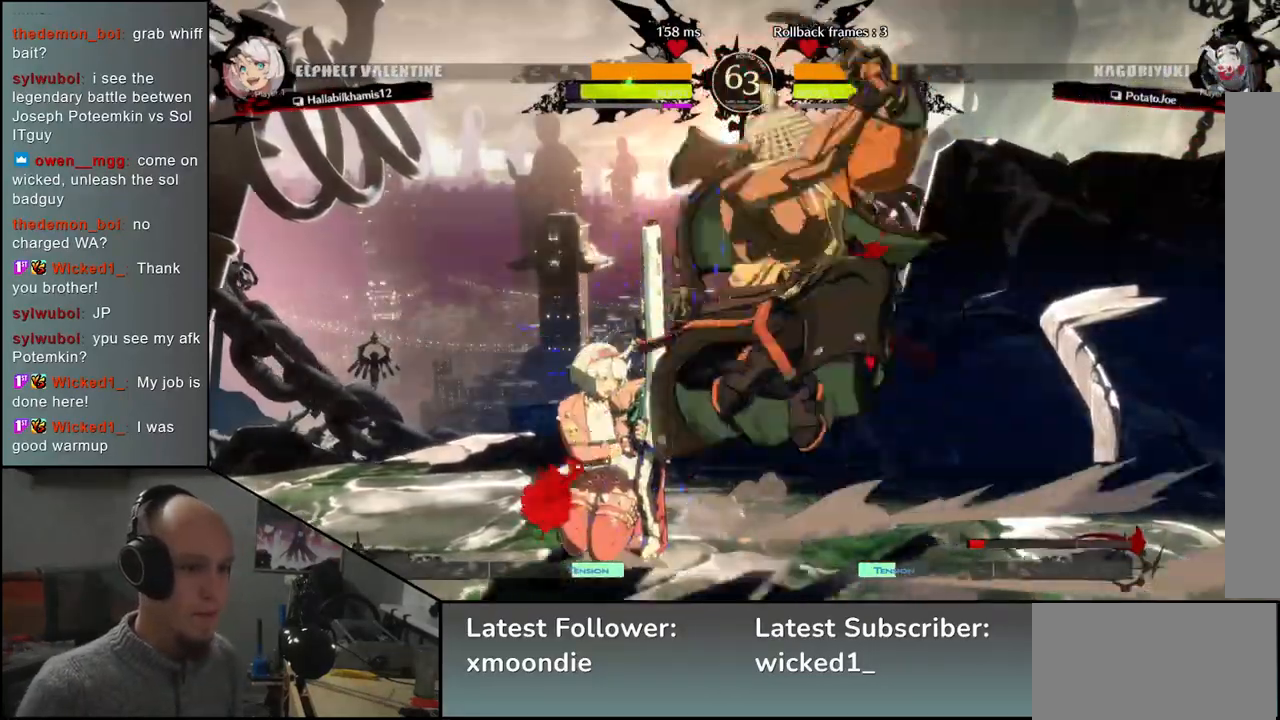
{"dt_ms": 500, "buttons": [], "left_stick": "down", "events": [[150, "left_stick", "down"], [283, "left_stick", "left"], [300, "SQUARE", "down"], [433, "SQUARE", "up"], [450, "left_stick", "down"]]}
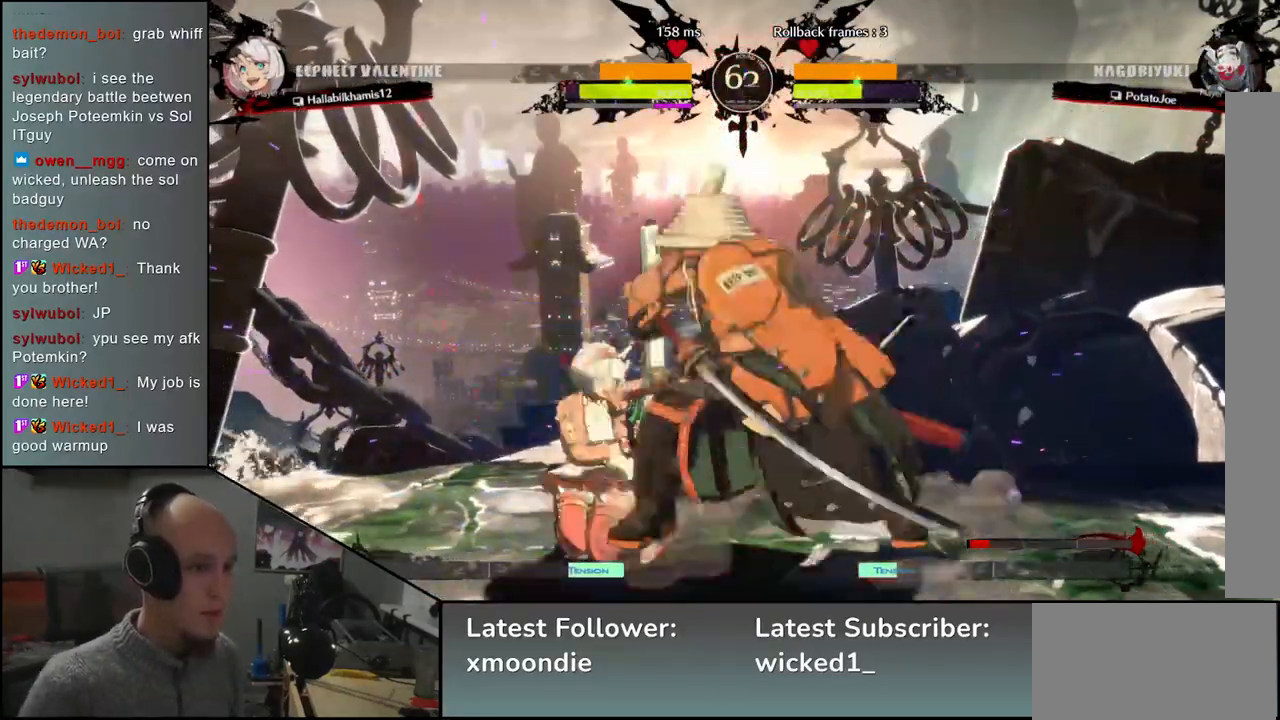
{"dt_ms": 500, "buttons": [], "left_stick": "center", "events": [[117, "SQUARE", "down"], [133, "left_stick", "left"], [267, "SQUARE", "up"], [300, "left_stick", "center"]]}
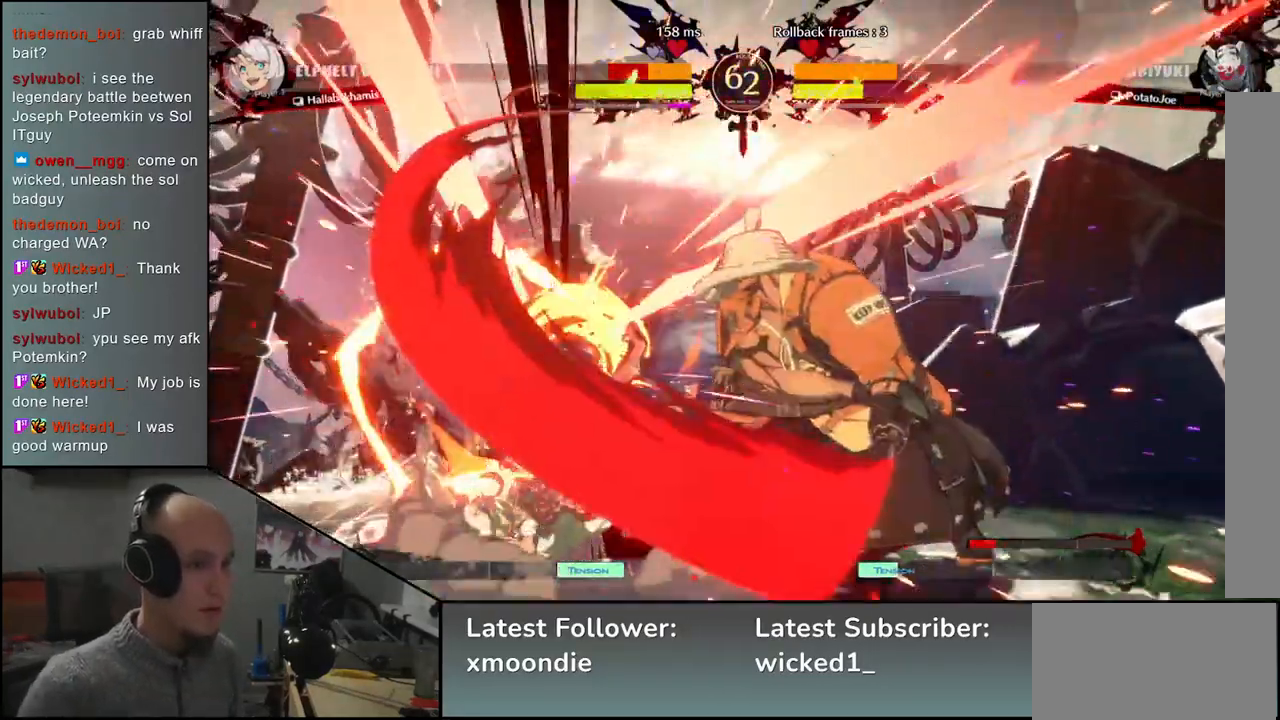
{"dt_ms": 500, "buttons": [], "left_stick": "center", "events": []}
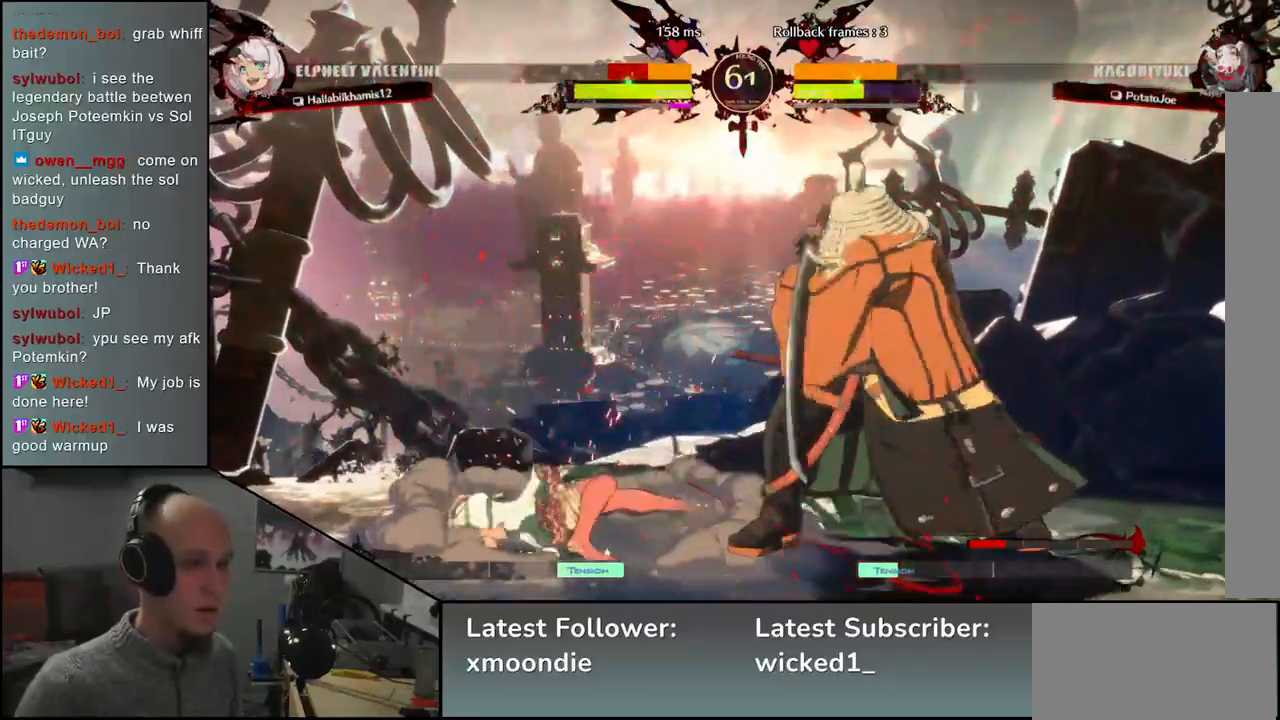
{"dt_ms": 500, "buttons": [], "left_stick": "center", "events": [[250, "left_stick", "right"], [317, "left_stick", "down"], [383, "left_stick", "left"], [400, "L2", "down"], [450, "left_stick", "center"], [467, "L2", "up"]]}
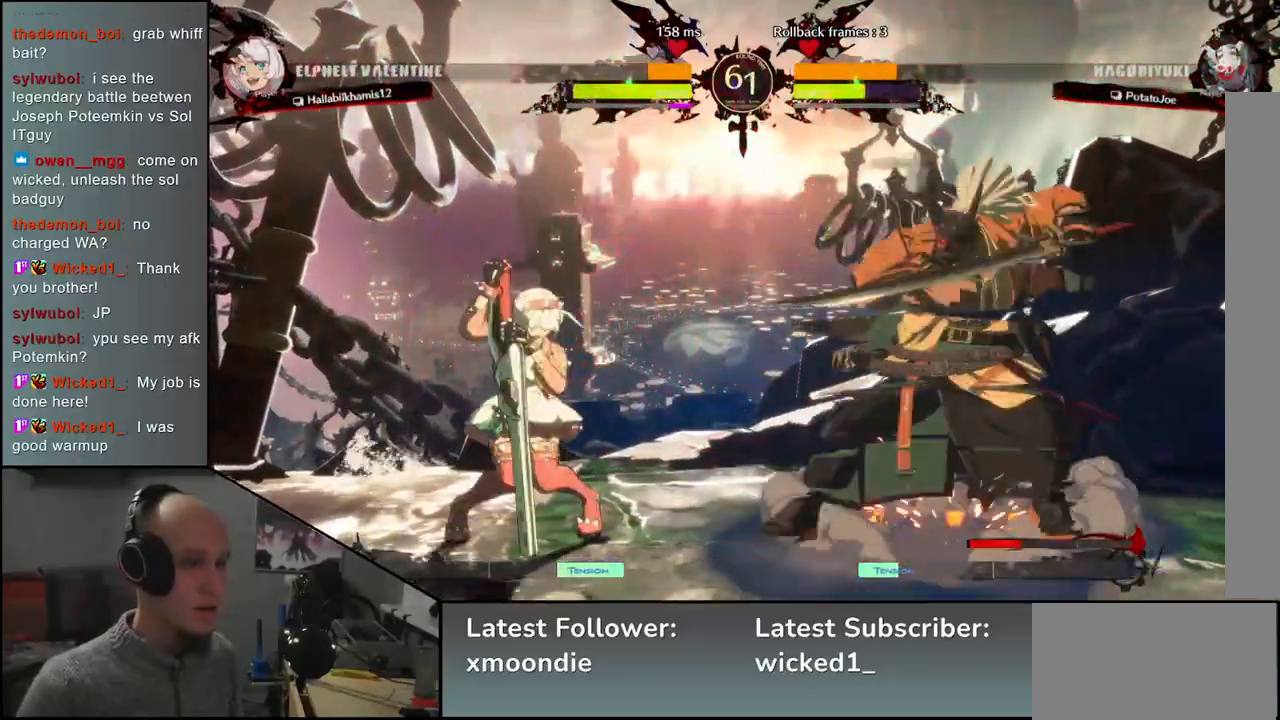
{"dt_ms": 500, "buttons": ["L1"], "left_stick": "down", "events": [[133, "left_stick", "down"], [183, "L2", "down"], [200, "L2", "up"], [283, "L2", "down"], [367, "L2", "up"], [483, "L1", "down"]]}
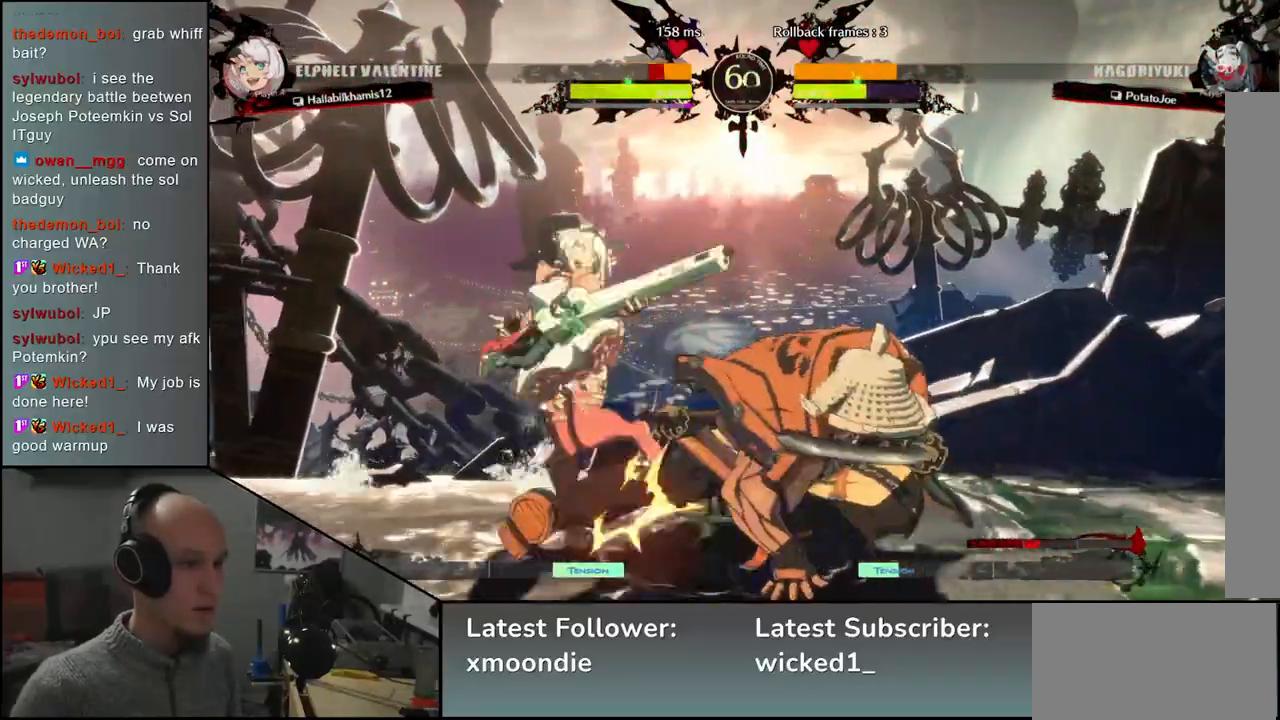
{"dt_ms": 500, "buttons": [], "left_stick": "left", "events": [[100, "L1", "up"], [183, "left_stick", "left"], [350, "SQUARE", "down"], [433, "SQUARE", "up"]]}
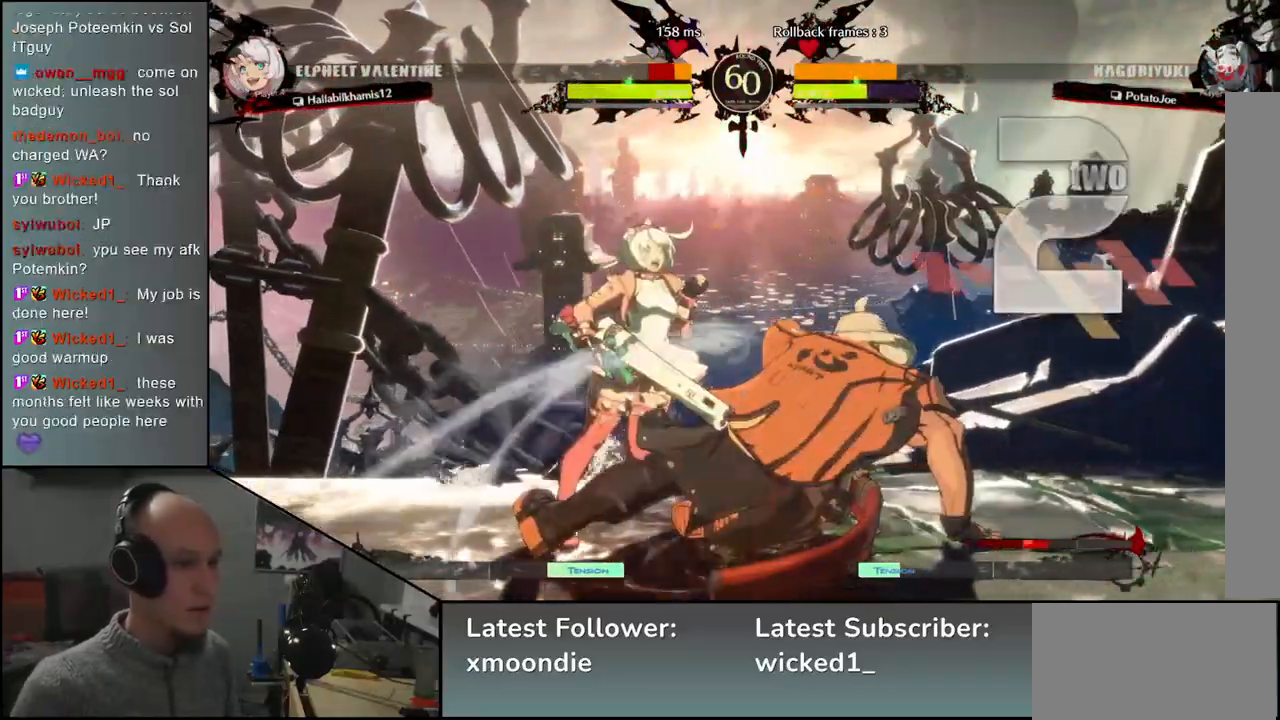
{"dt_ms": 1000, "buttons": [], "left_stick": "center", "events": [[33, "SQUARE", "down"], [100, "SQUARE", "up"], [200, "SQUARE", "down"], [250, "SQUARE", "up"], [333, "SQUARE", "down"], [400, "SQUARE", "up"], [500, "SQUARE", "down"], [550, "SQUARE", "up"], [650, "SQUARE", "down"], [750, "SQUARE", "up"], [933, "left_stick", "center"]]}